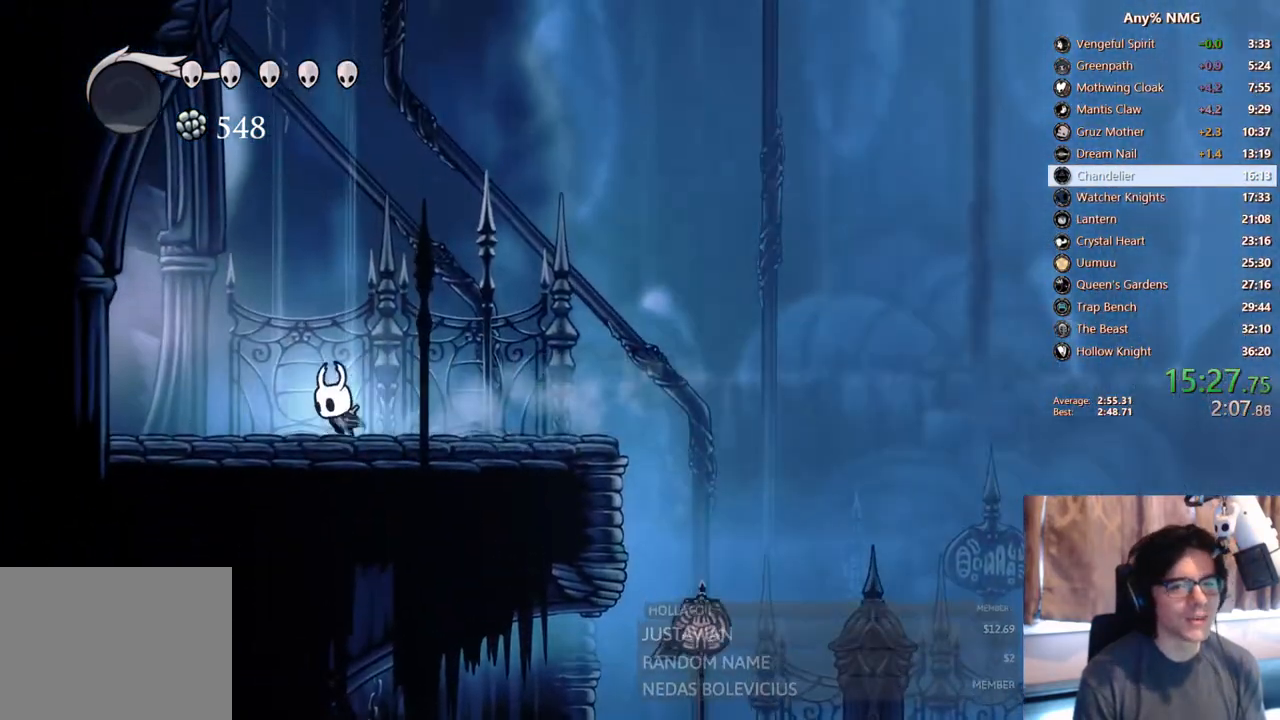
Gameplay with a controller (Xbox layout); each line is a JSON object with the inputs held at the frame after it (dt_ms = milliseconds from this image to that frame). "events" lists button and stick changes between this image and that frame as [ms after this image, input, new state], when the widget could be followed in between. Not read: HOME L3 R3.
{"dt_ms": 500, "buttons": ["R2", "DPAD_LEFT"], "left_stick": "center", "right_stick": "center", "events": [[167, "R2", "down"]]}
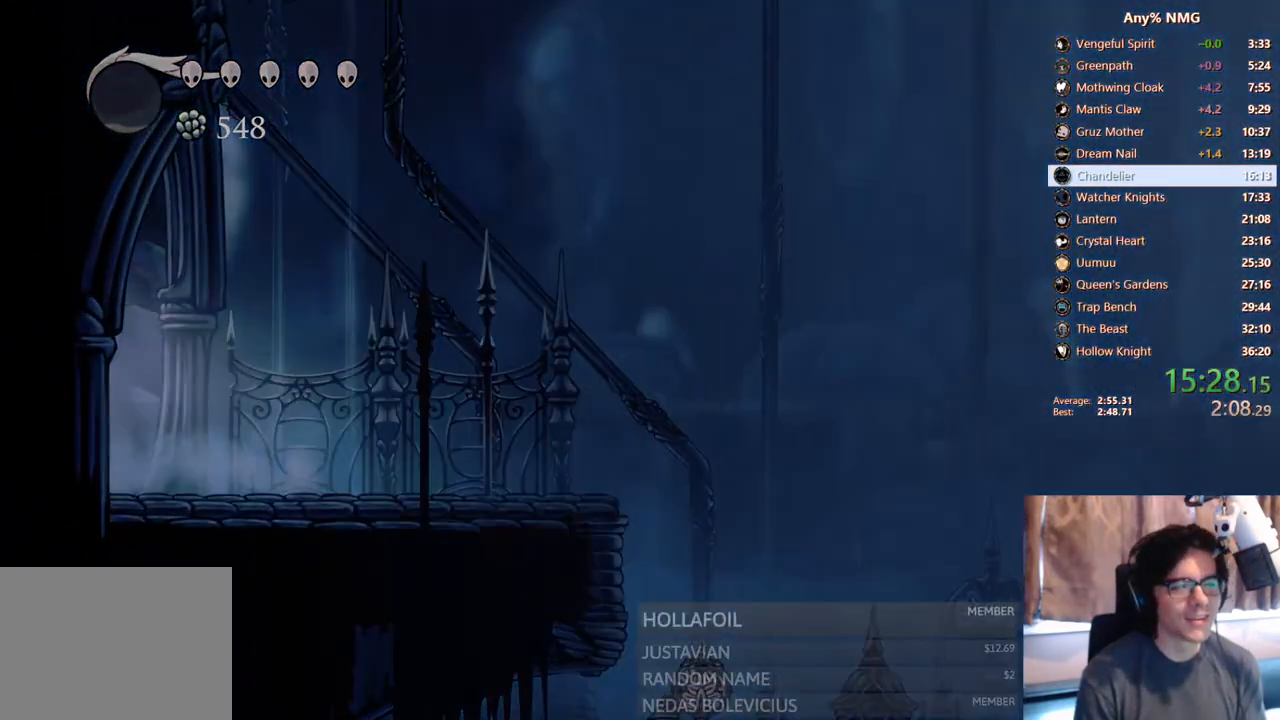
{"dt_ms": 500, "buttons": [], "left_stick": "center", "right_stick": "center", "events": [[67, "R2", "up"], [200, "DPAD_LEFT", "up"]]}
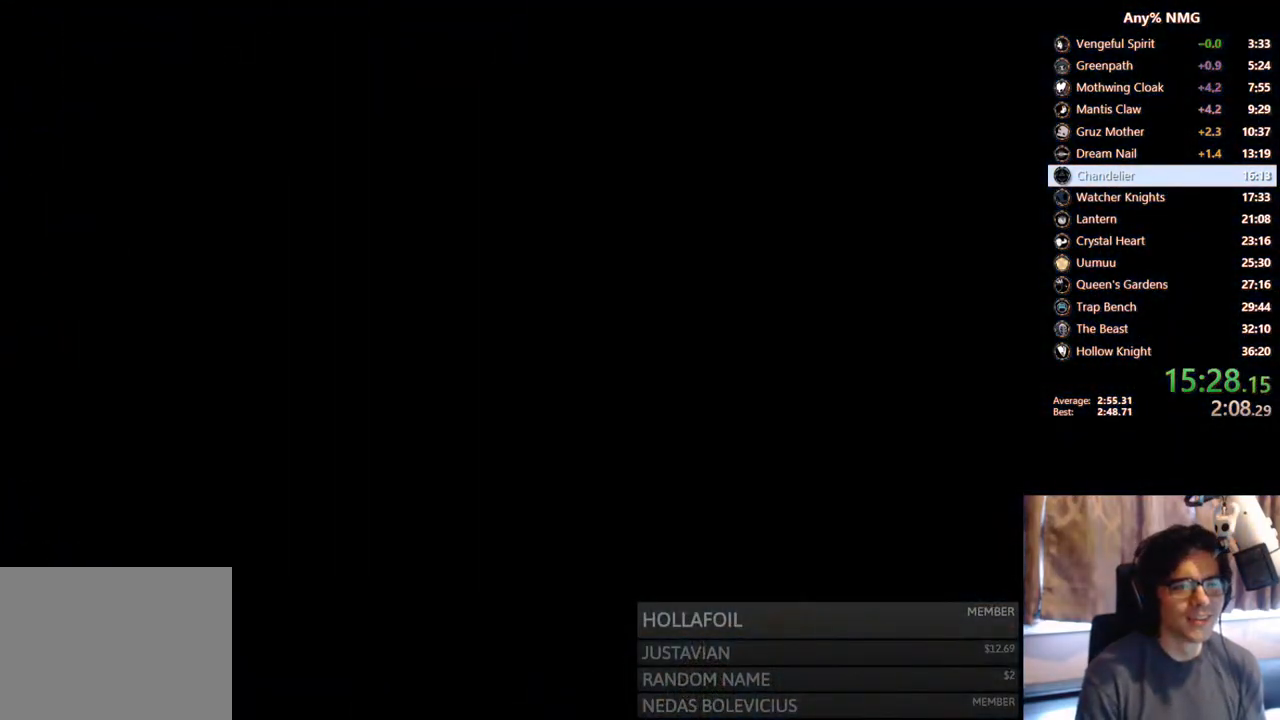
{"dt_ms": 500, "buttons": [], "left_stick": "center", "right_stick": "center", "events": []}
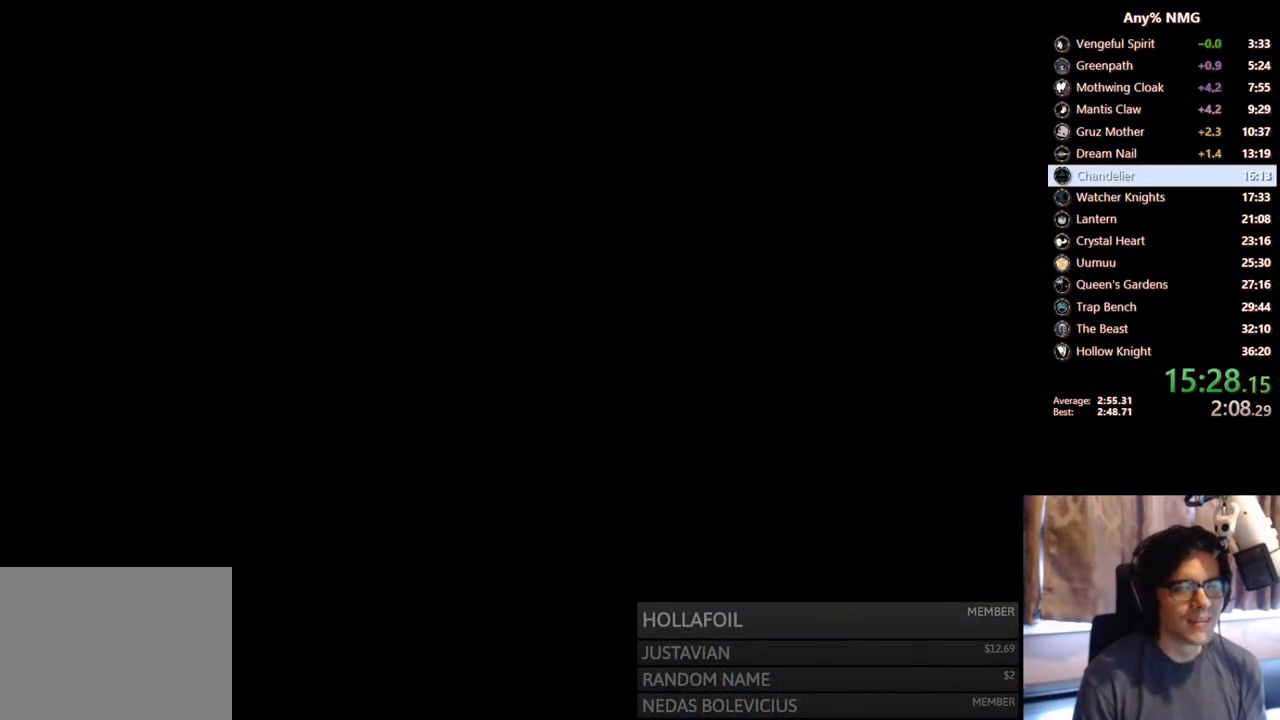
{"dt_ms": 500, "buttons": [], "left_stick": "center", "right_stick": "center", "events": []}
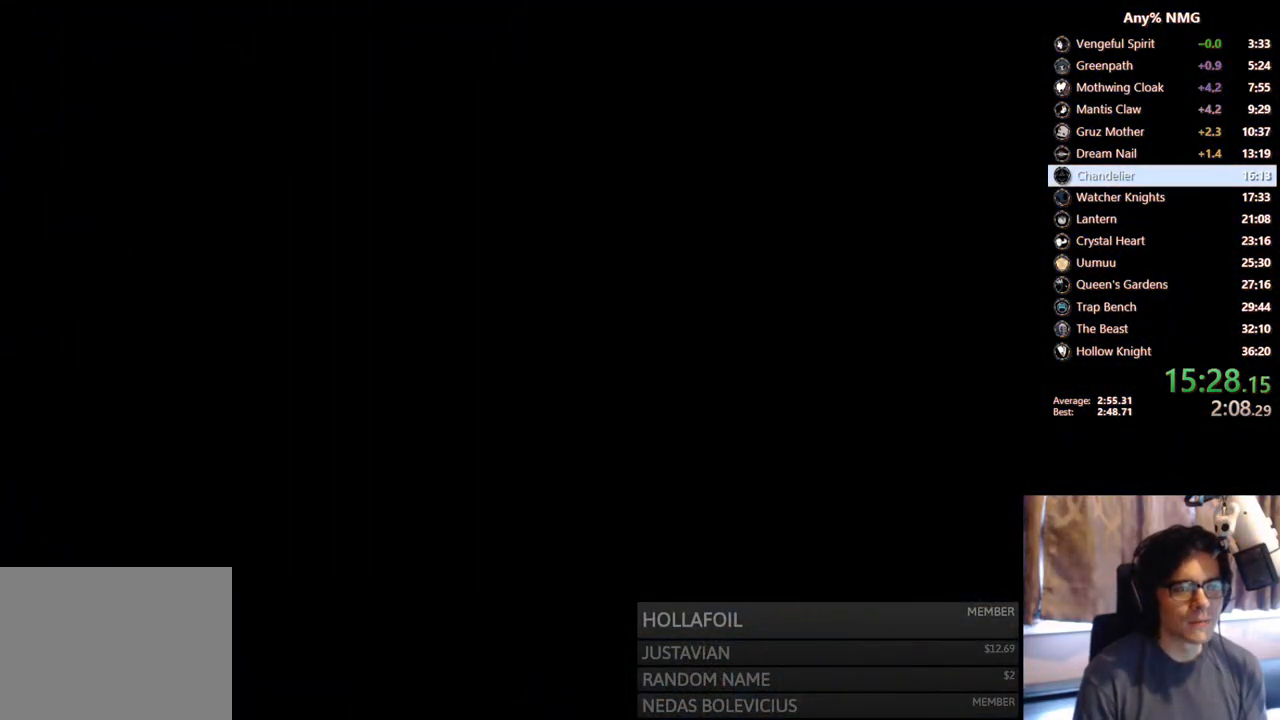
{"dt_ms": 500, "buttons": [], "left_stick": "center", "right_stick": "center", "events": []}
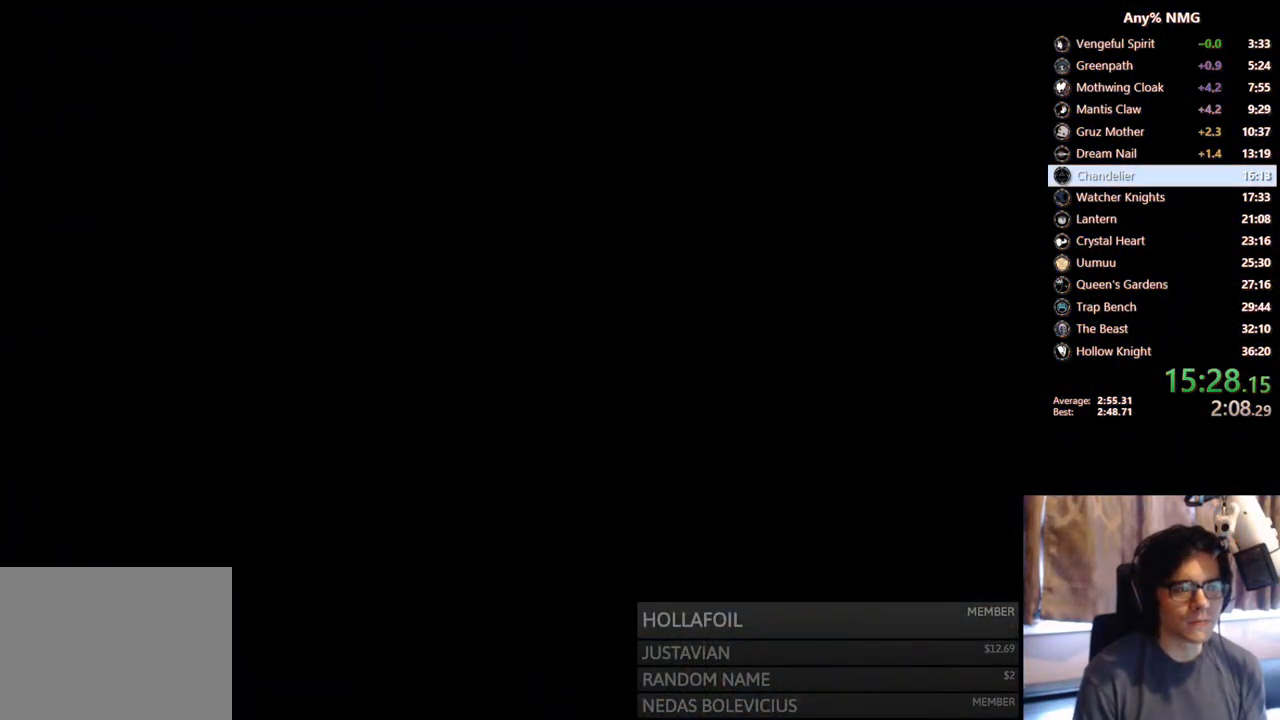
{"dt_ms": 500, "buttons": ["DPAD_LEFT"], "left_stick": "center", "right_stick": "center", "events": [[317, "DPAD_LEFT", "down"]]}
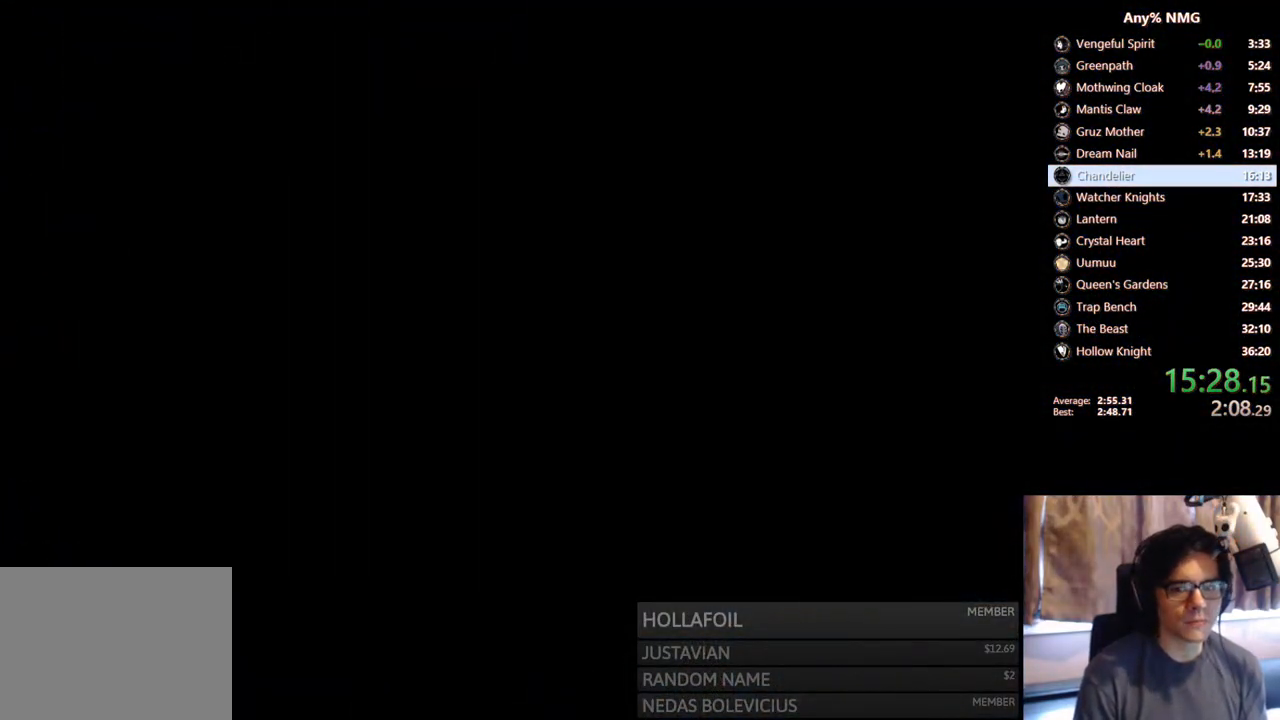
{"dt_ms": 500, "buttons": ["DPAD_LEFT"], "left_stick": "center", "right_stick": "center", "events": []}
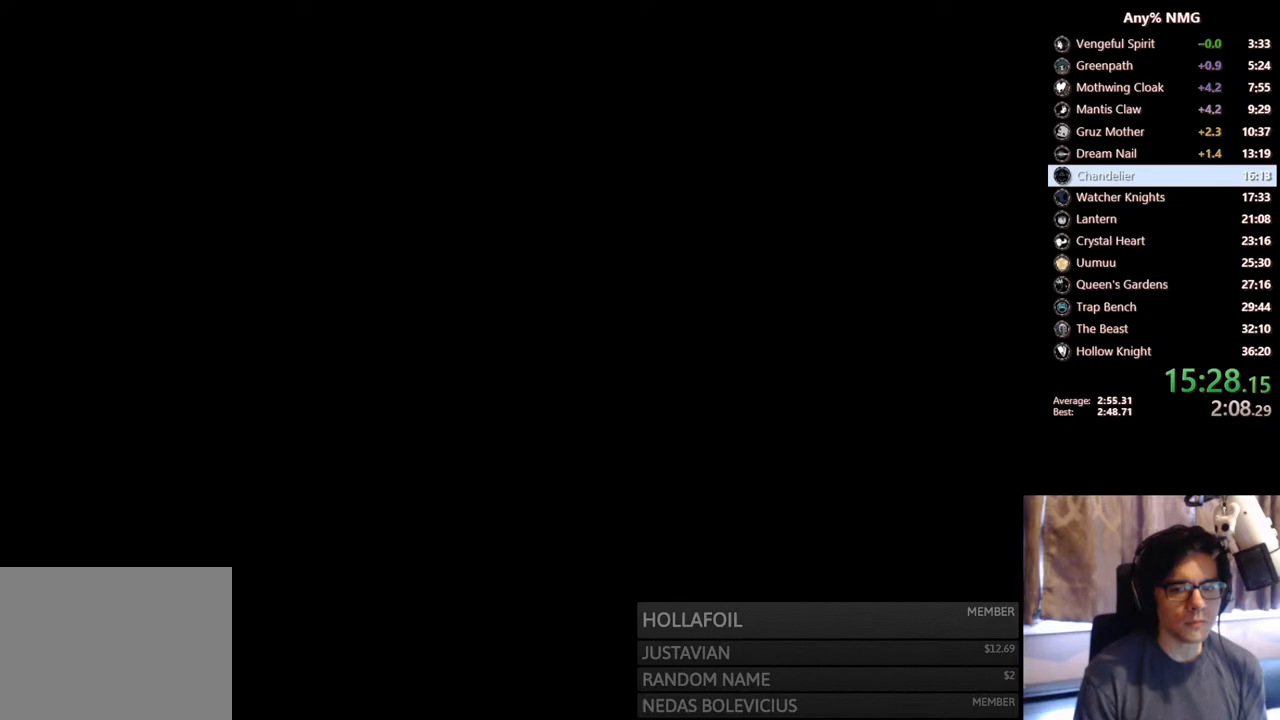
{"dt_ms": 500, "buttons": ["DPAD_LEFT"], "left_stick": "center", "right_stick": "center", "events": []}
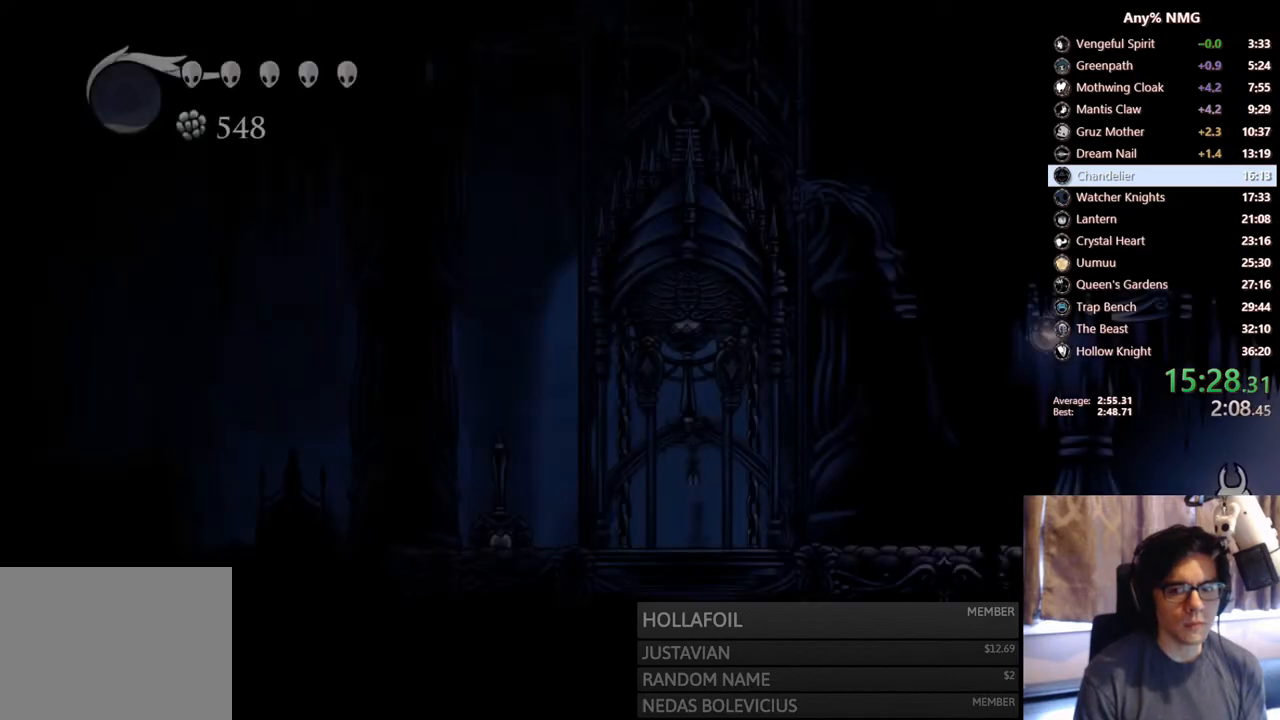
{"dt_ms": 500, "buttons": ["DPAD_LEFT"], "left_stick": "center", "right_stick": "center", "events": [[167, "R2", "down"], [467, "R2", "up"]]}
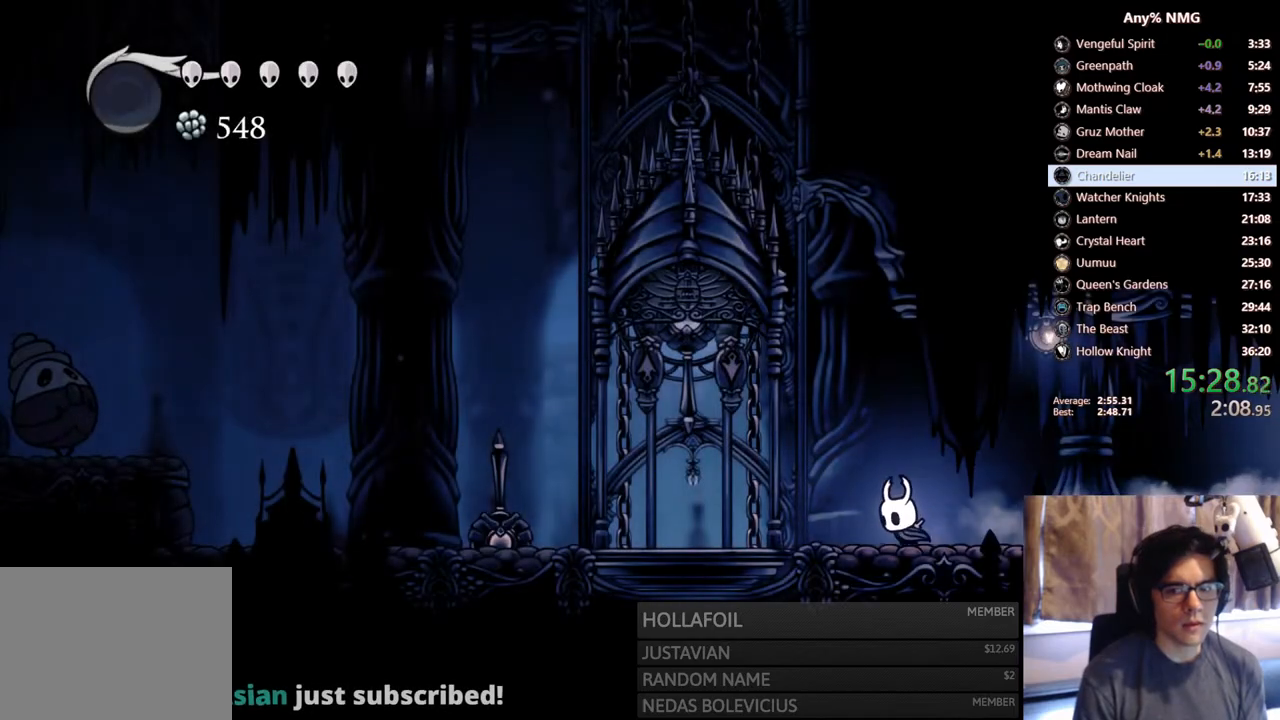
{"dt_ms": 500, "buttons": ["R2", "DPAD_LEFT"], "left_stick": "center", "right_stick": "center", "events": [[267, "R2", "down"]]}
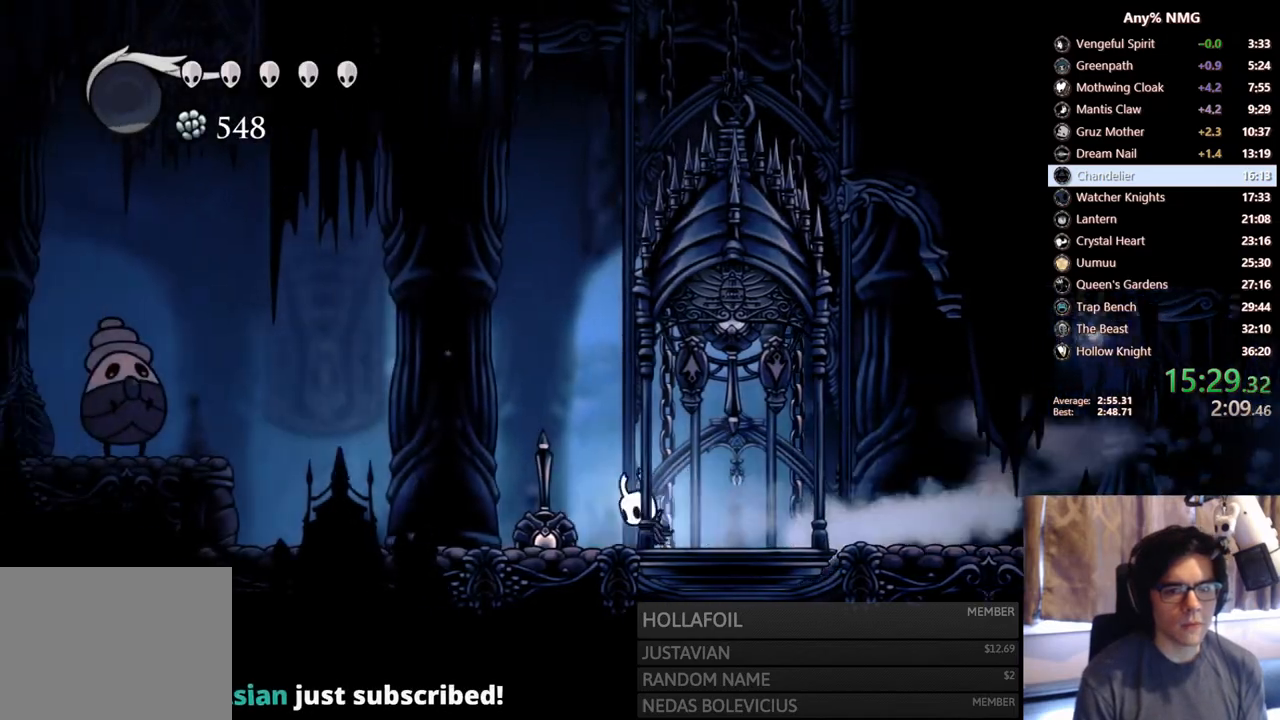
{"dt_ms": 500, "buttons": ["A", "DPAD_LEFT"], "left_stick": "center", "right_stick": "center", "events": [[50, "R2", "up"], [167, "A", "down"]]}
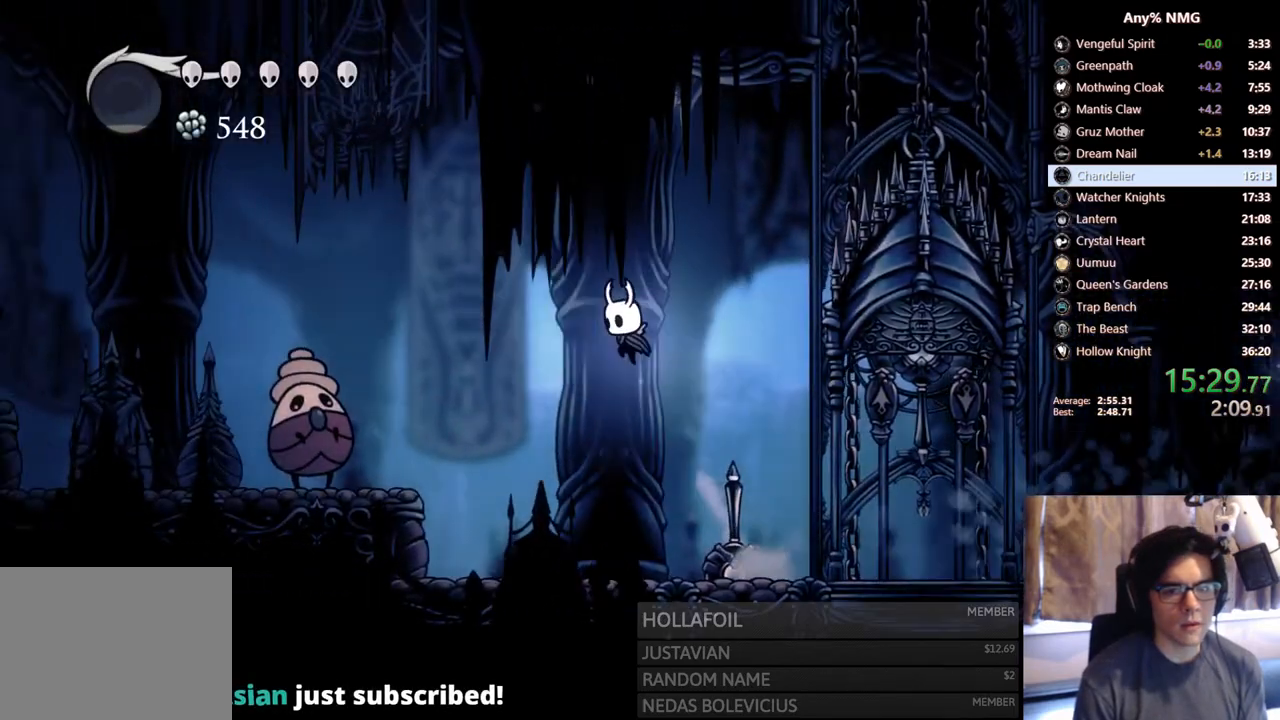
{"dt_ms": 500, "buttons": ["X", "DPAD_DOWN", "DPAD_LEFT"], "left_stick": "center", "right_stick": "center", "events": [[150, "R2", "down"], [367, "DPAD_DOWN", "down"], [383, "A", "up"], [417, "R2", "up"], [467, "X", "down"]]}
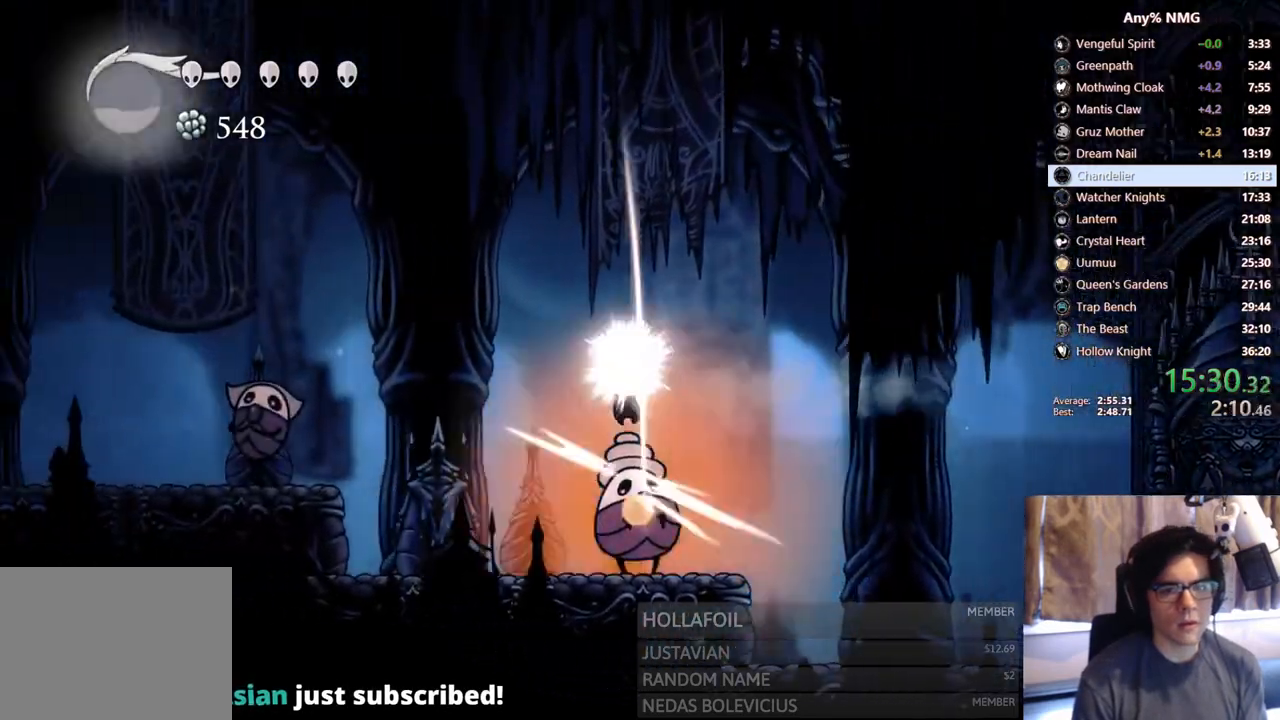
{"dt_ms": 500, "buttons": ["R2", "DPAD_LEFT"], "left_stick": "center", "right_stick": "center", "events": [[167, "DPAD_DOWN", "up"], [233, "R2", "down"], [233, "X", "up"]]}
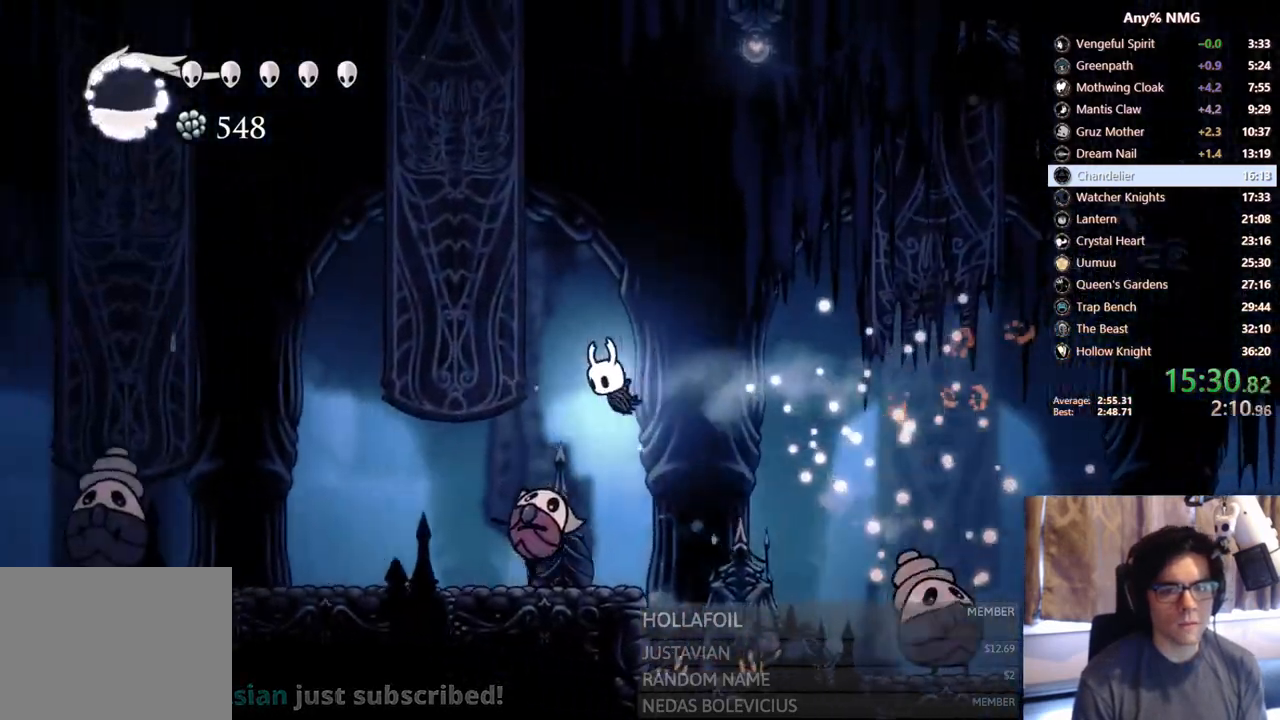
{"dt_ms": 500, "buttons": ["R2", "DPAD_LEFT"], "left_stick": "center", "right_stick": "center", "events": [[17, "R2", "up"], [83, "DPAD_DOWN", "down"], [167, "X", "down"], [317, "R2", "down"], [383, "DPAD_DOWN", "up"], [450, "X", "up"]]}
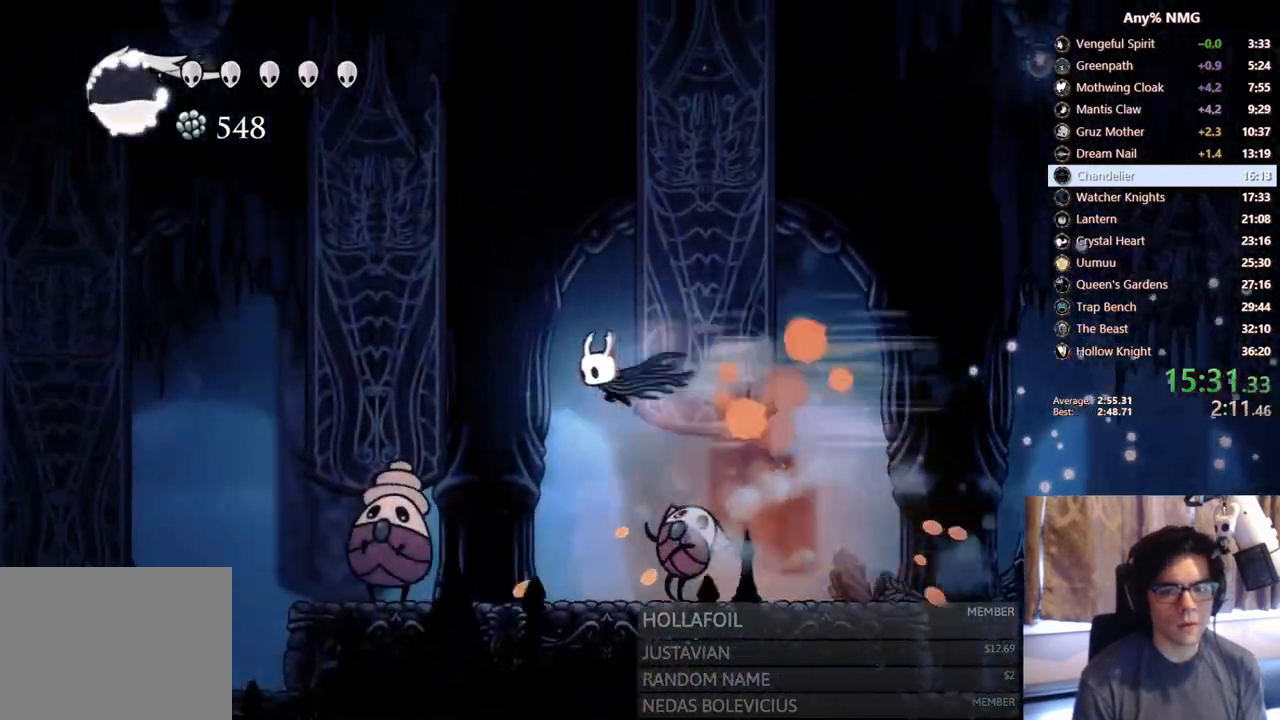
{"dt_ms": 500, "buttons": ["X", "R2", "DPAD_DOWN", "DPAD_LEFT"], "left_stick": "center", "right_stick": "center"}
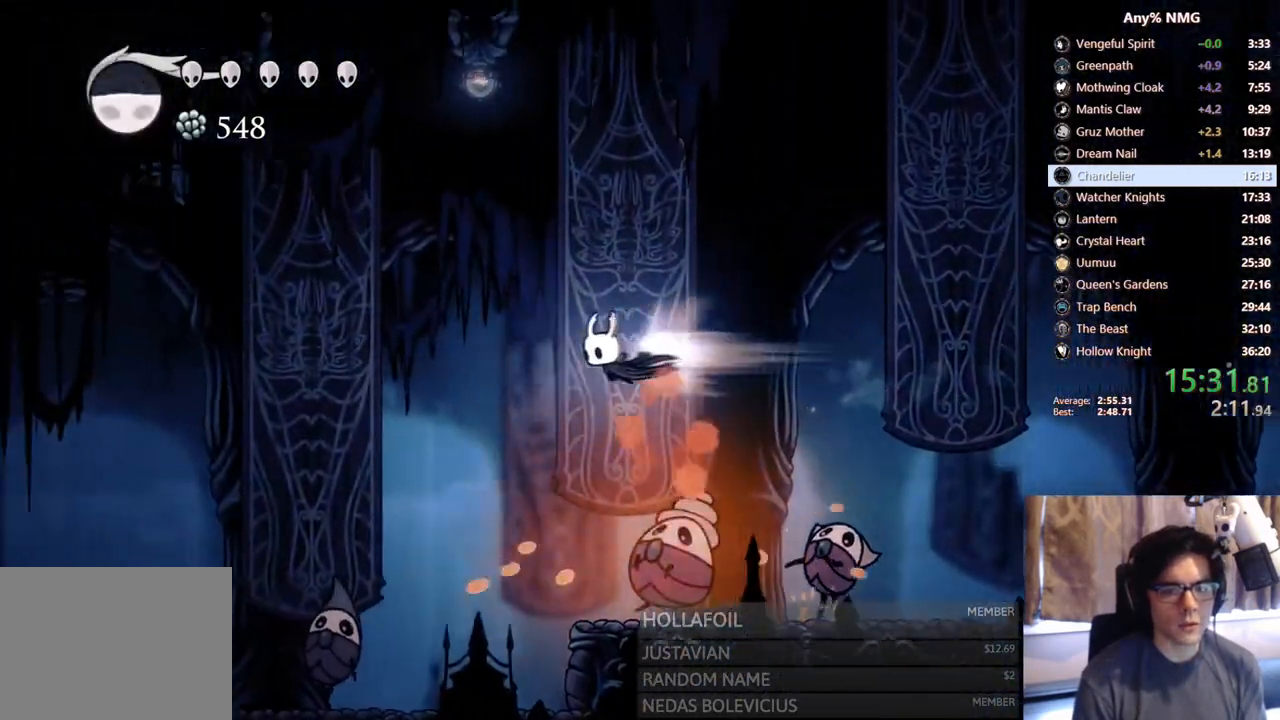
{"dt_ms": 500, "buttons": ["DPAD_DOWN", "DPAD_LEFT"], "left_stick": "center", "right_stick": "center", "events": [[17, "DPAD_DOWN", "up"], [83, "X", "up"], [183, "R2", "up"], [483, "DPAD_DOWN", "down"]]}
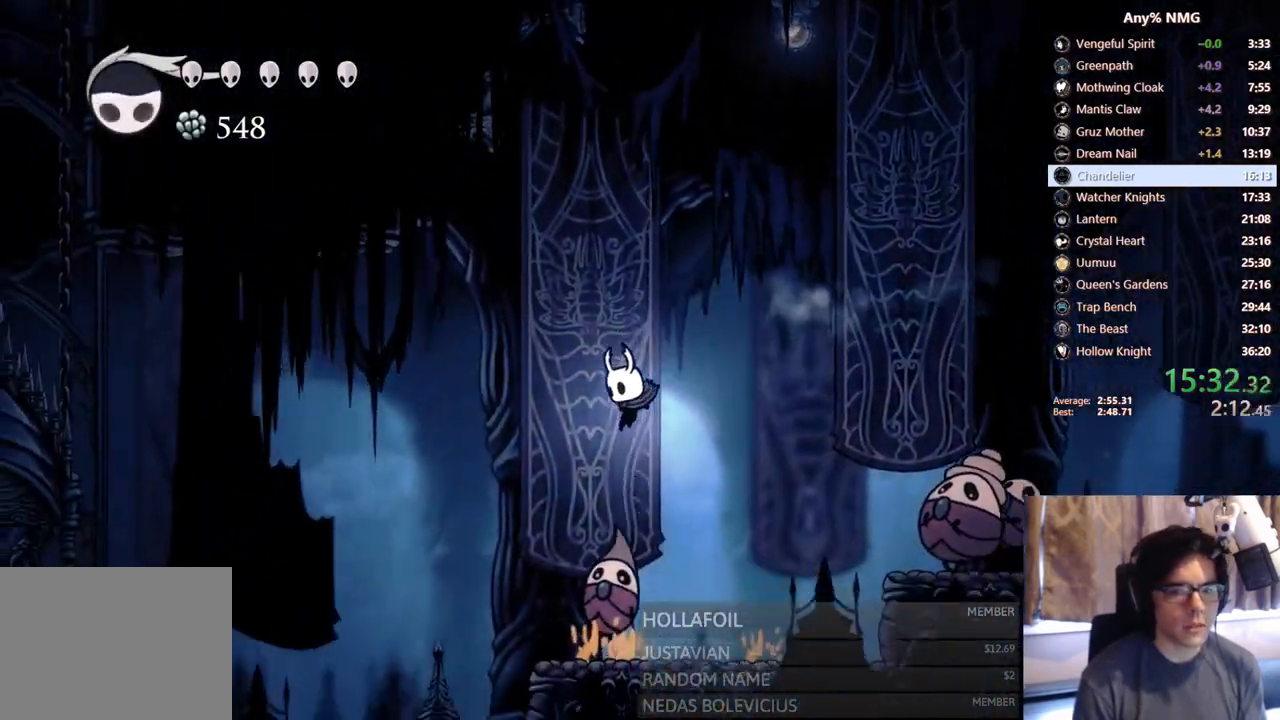
{"dt_ms": 1000, "buttons": ["DPAD_LEFT"], "left_stick": "center", "right_stick": "center", "events": [[50, "X", "down"], [200, "R2", "down"], [317, "DPAD_DOWN", "up"], [317, "X", "up"], [517, "R2", "up"]]}
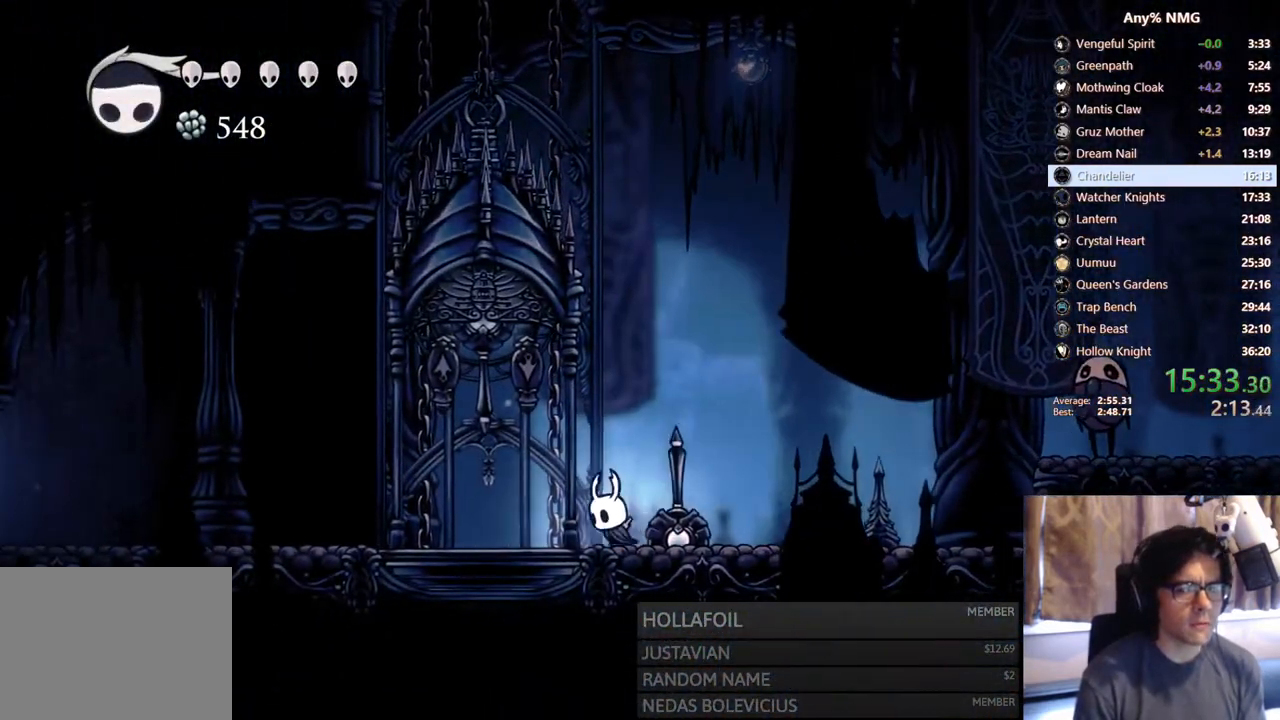
{"dt_ms": 500, "buttons": ["DPAD_LEFT"], "left_stick": "center", "right_stick": "center", "events": [[83, "R2", "down"], [367, "R2", "up"]]}
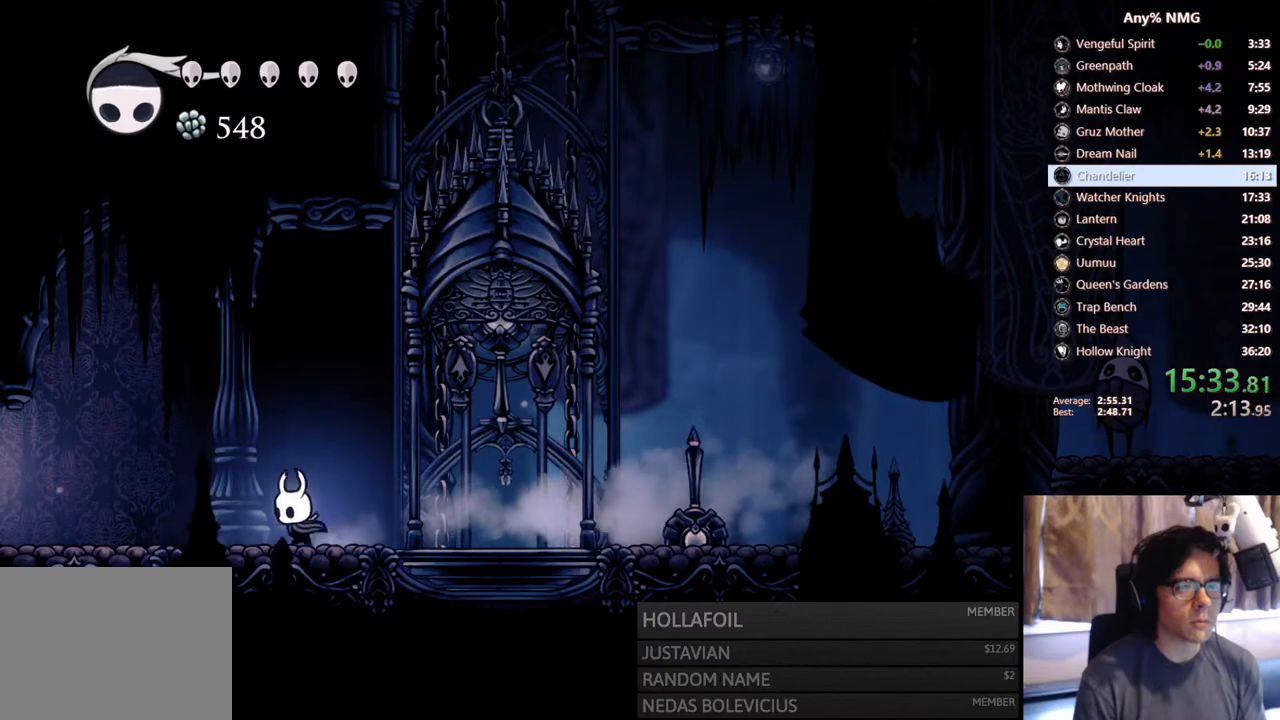
{"dt_ms": 500, "buttons": ["R2", "DPAD_LEFT"], "left_stick": "center", "right_stick": "center", "events": [[233, "R2", "down"]]}
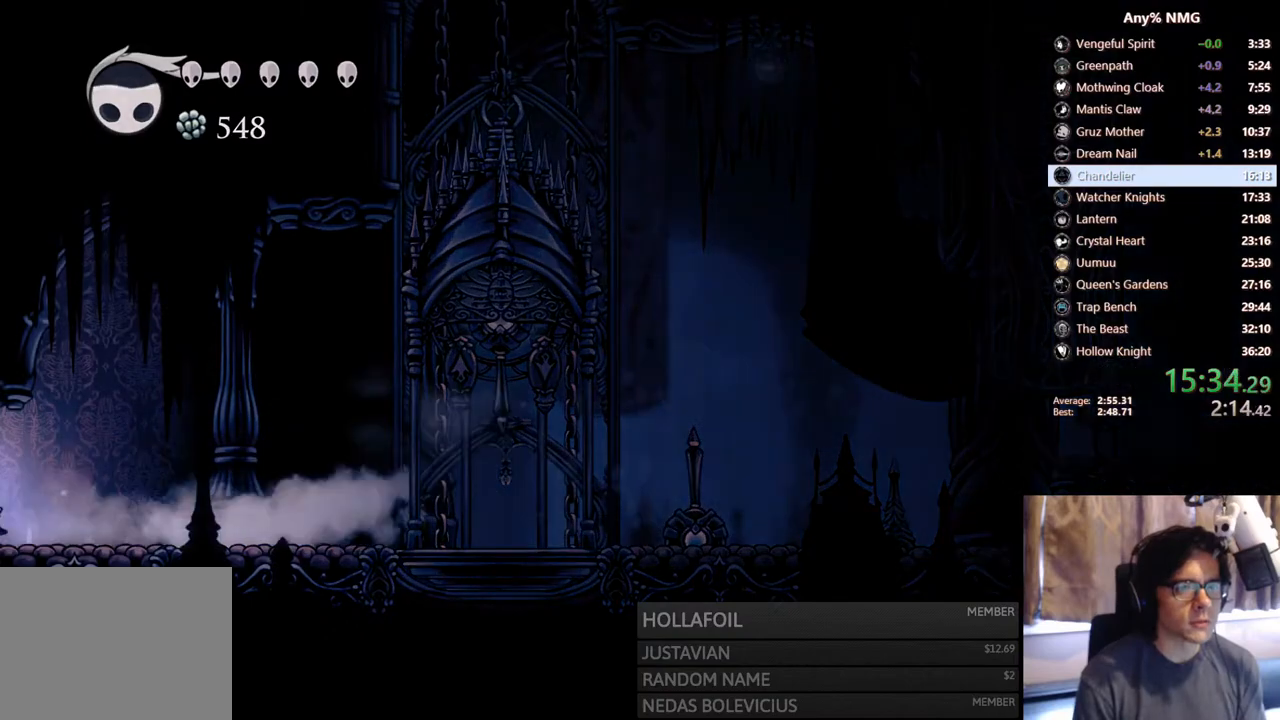
{"dt_ms": 500, "buttons": [], "left_stick": "center", "right_stick": "center", "events": [[50, "R2", "up"], [283, "DPAD_LEFT", "up"]]}
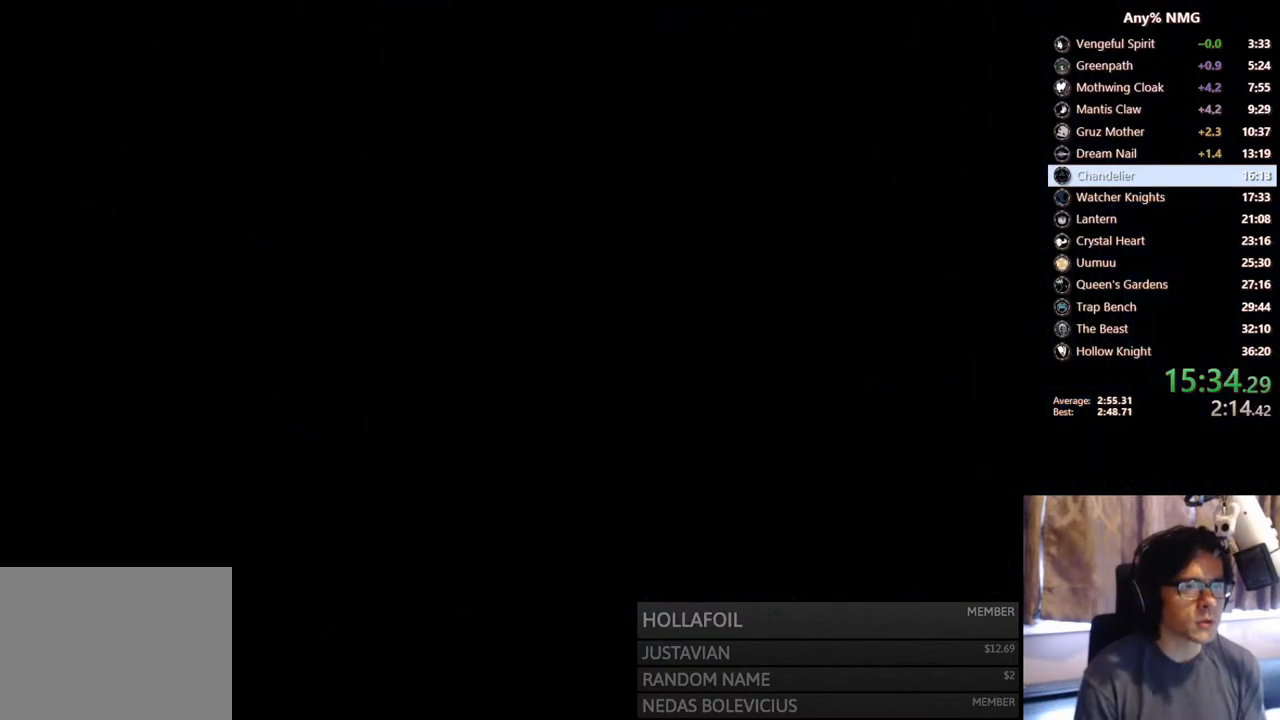
{"dt_ms": 500, "buttons": [], "left_stick": "center", "right_stick": "center", "events": []}
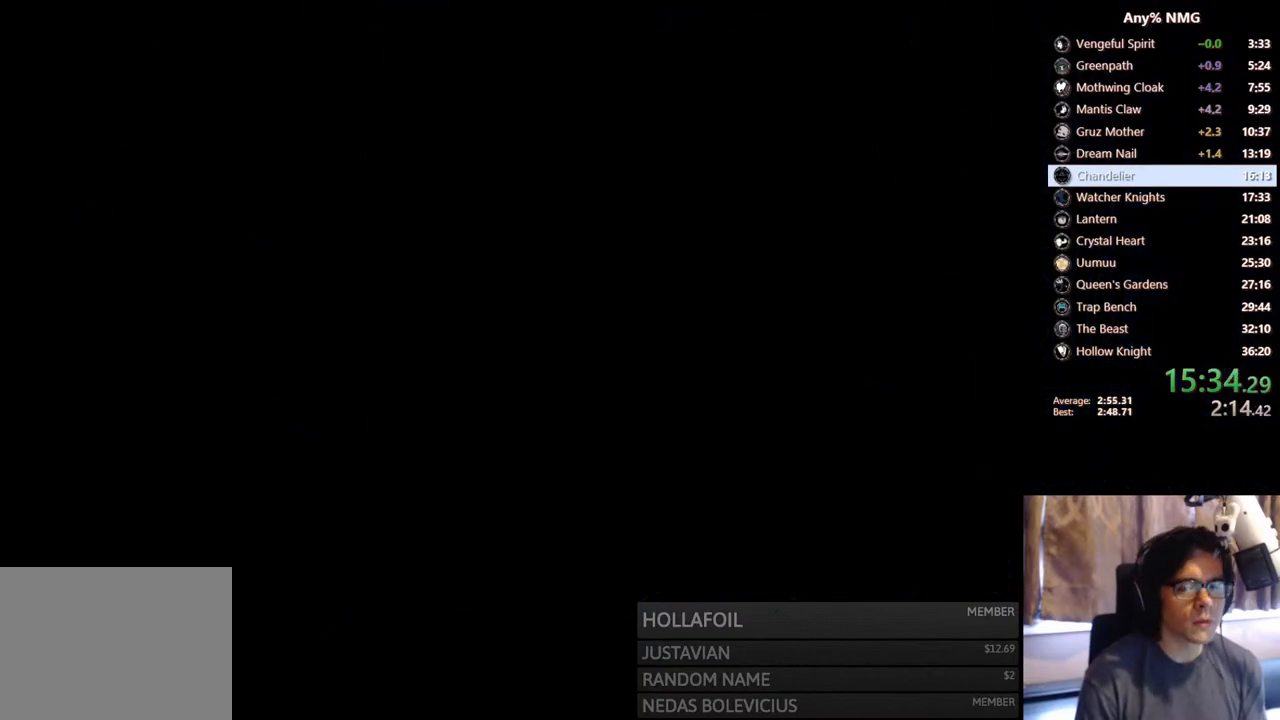
{"dt_ms": 500, "buttons": [], "left_stick": "center", "right_stick": "center", "events": []}
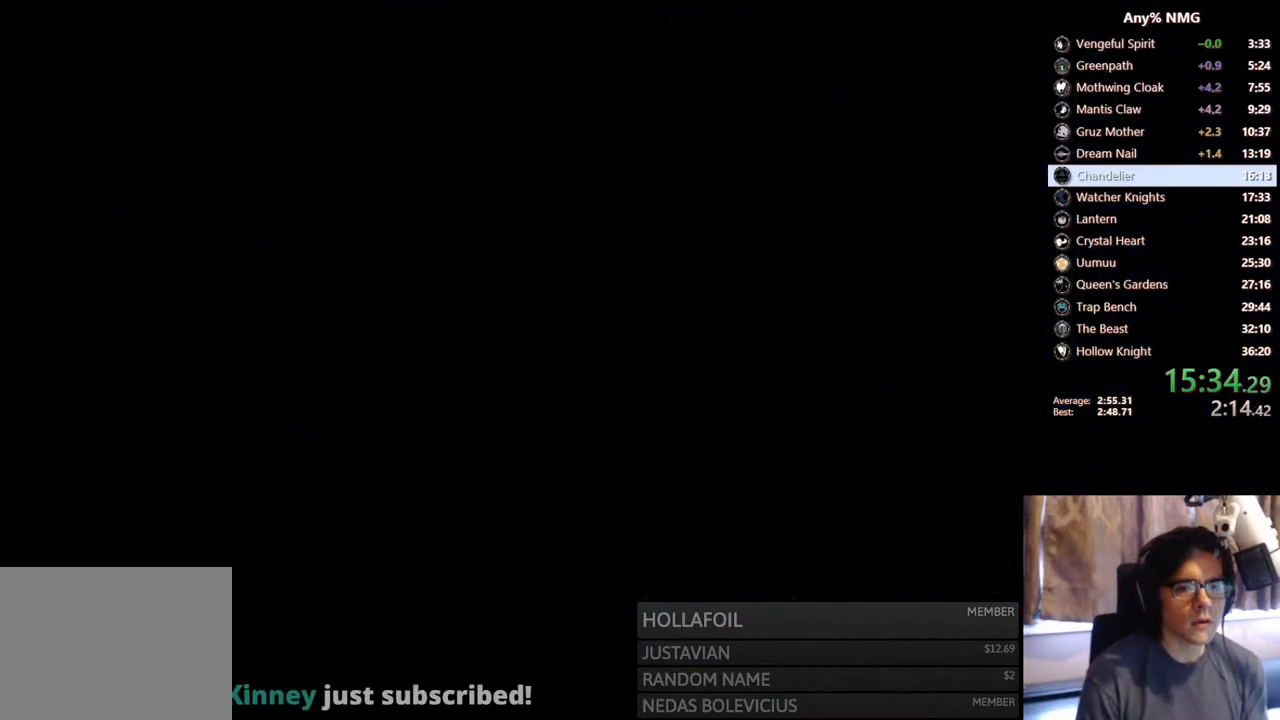
{"dt_ms": 1000, "buttons": ["DPAD_LEFT"], "left_stick": "center", "right_stick": "center"}
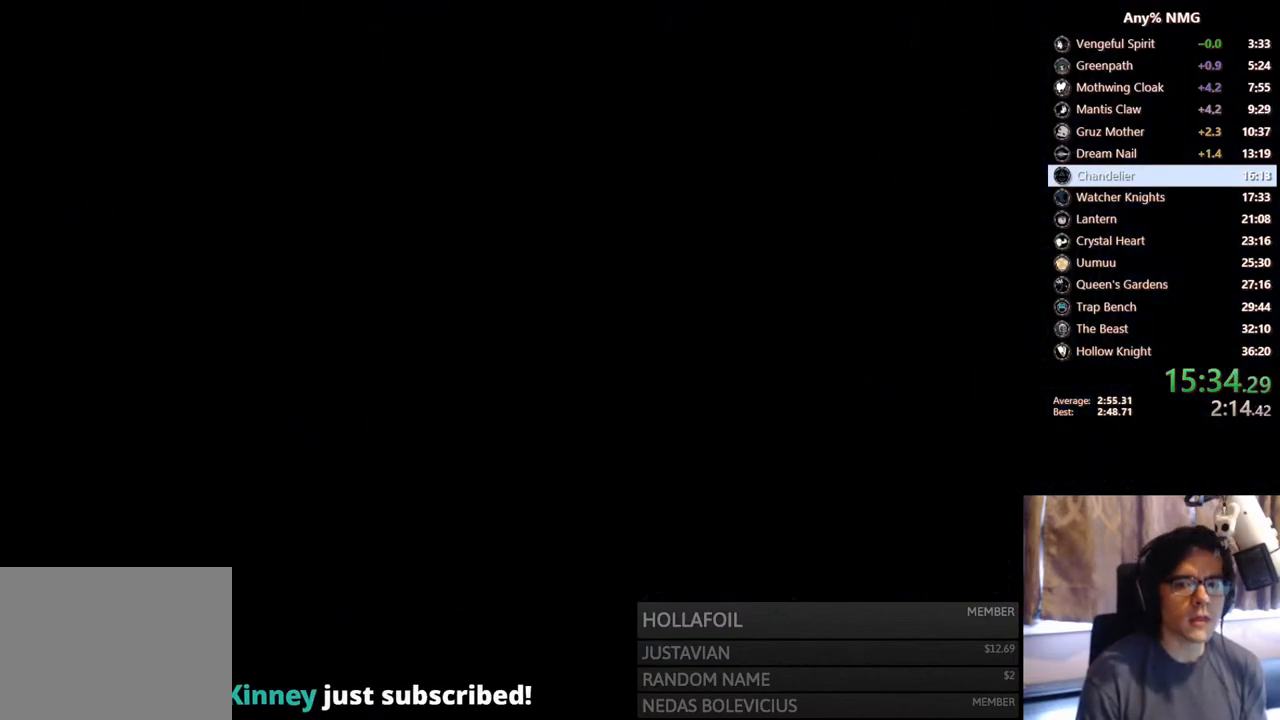
{"dt_ms": 500, "buttons": ["DPAD_LEFT"], "left_stick": "center", "right_stick": "center"}
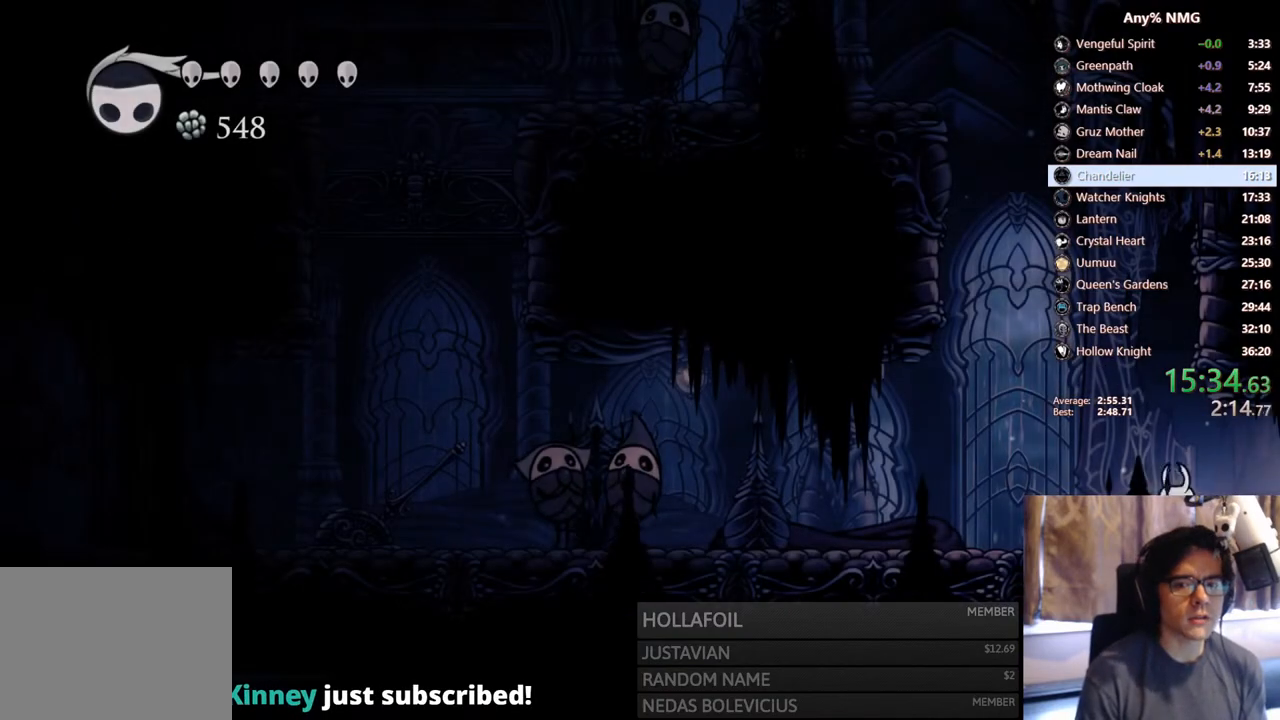
{"dt_ms": 500, "buttons": ["R2", "DPAD_LEFT"], "left_stick": "center", "right_stick": "center", "events": [[283, "R2", "down"]]}
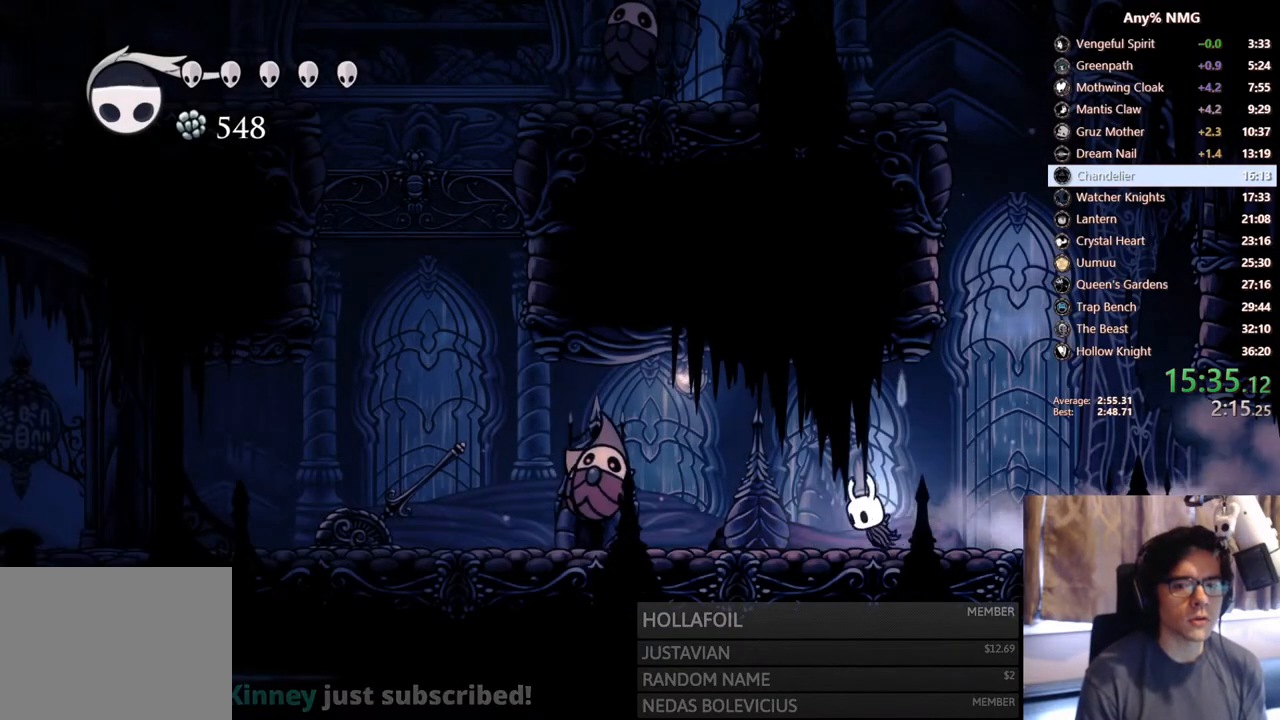
{"dt_ms": 500, "buttons": ["Y", "DPAD_LEFT"], "left_stick": "center", "right_stick": "center", "events": [[83, "R2", "up"], [333, "X", "down"], [417, "X", "up"], [467, "Y", "down"]]}
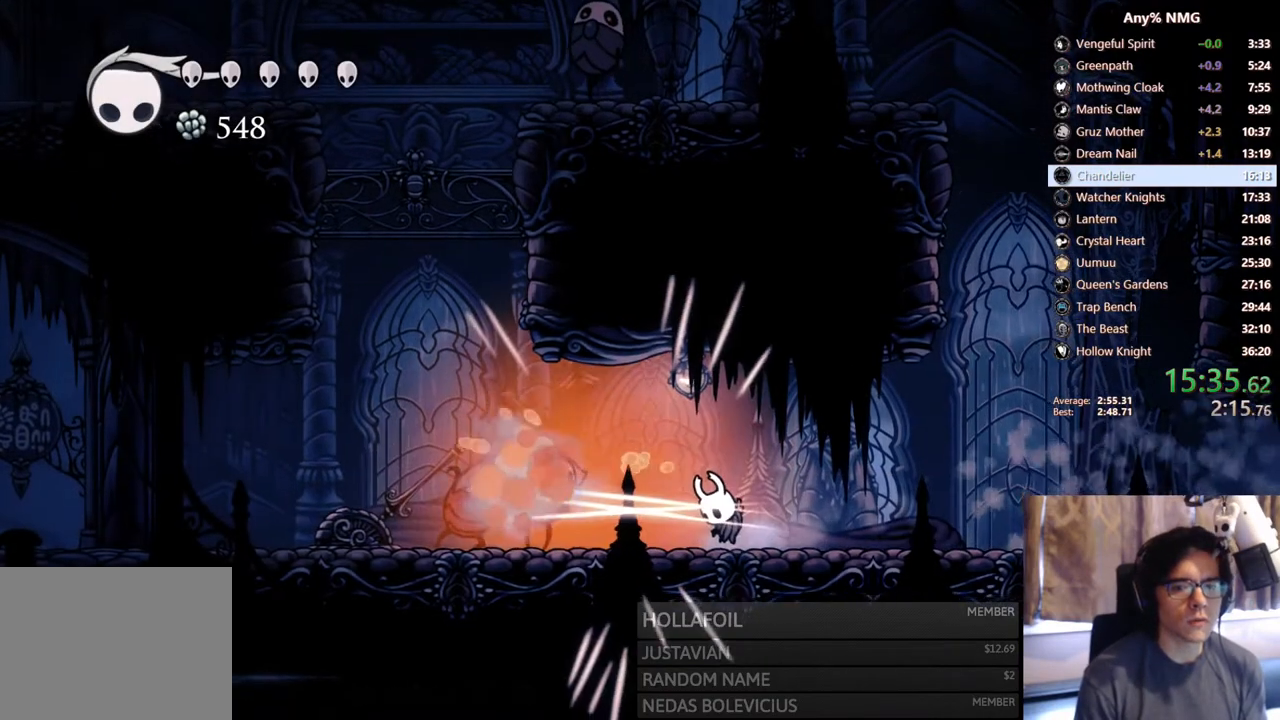
{"dt_ms": 500, "buttons": ["DPAD_LEFT"], "left_stick": "center", "right_stick": "center", "events": [[17, "DPAD_LEFT", "up"], [183, "Y", "up"], [300, "DPAD_LEFT", "down"]]}
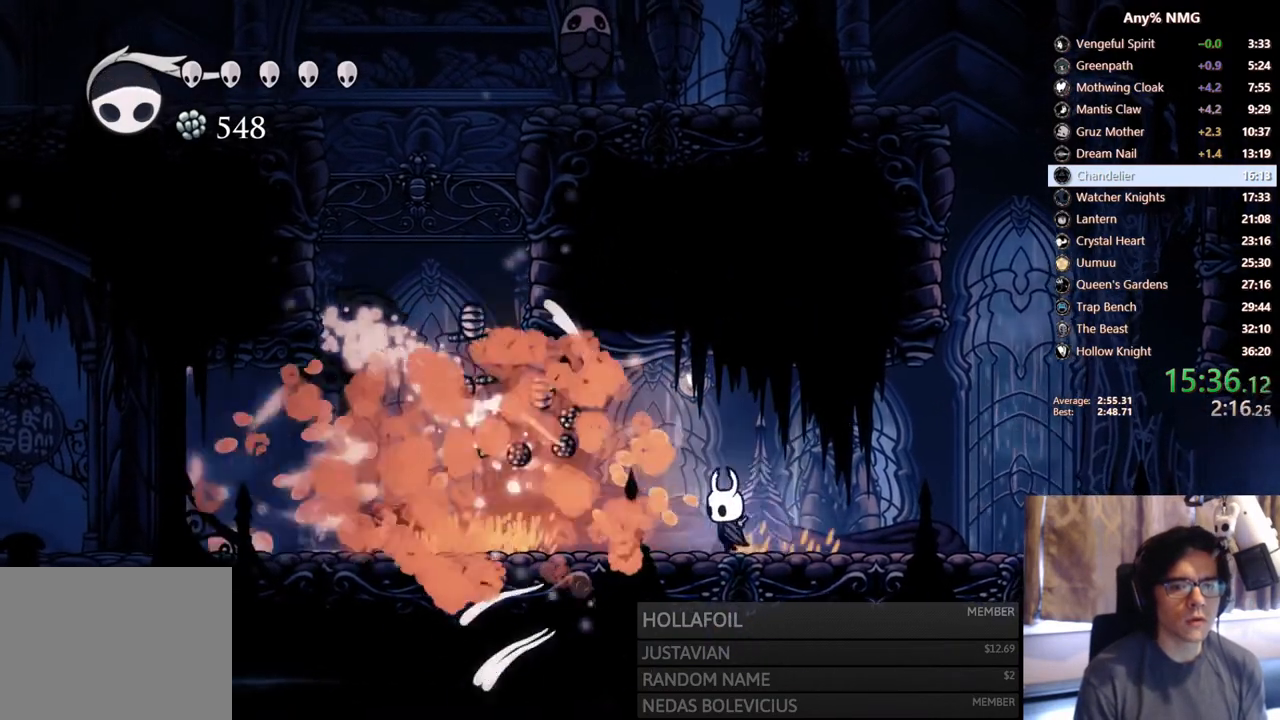
{"dt_ms": 500, "buttons": ["X", "DPAD_RIGHT"], "left_stick": "center", "right_stick": "center", "events": [[50, "R2", "down"], [333, "R2", "up"], [350, "X", "down"], [450, "DPAD_LEFT", "up"], [500, "DPAD_RIGHT", "down"]]}
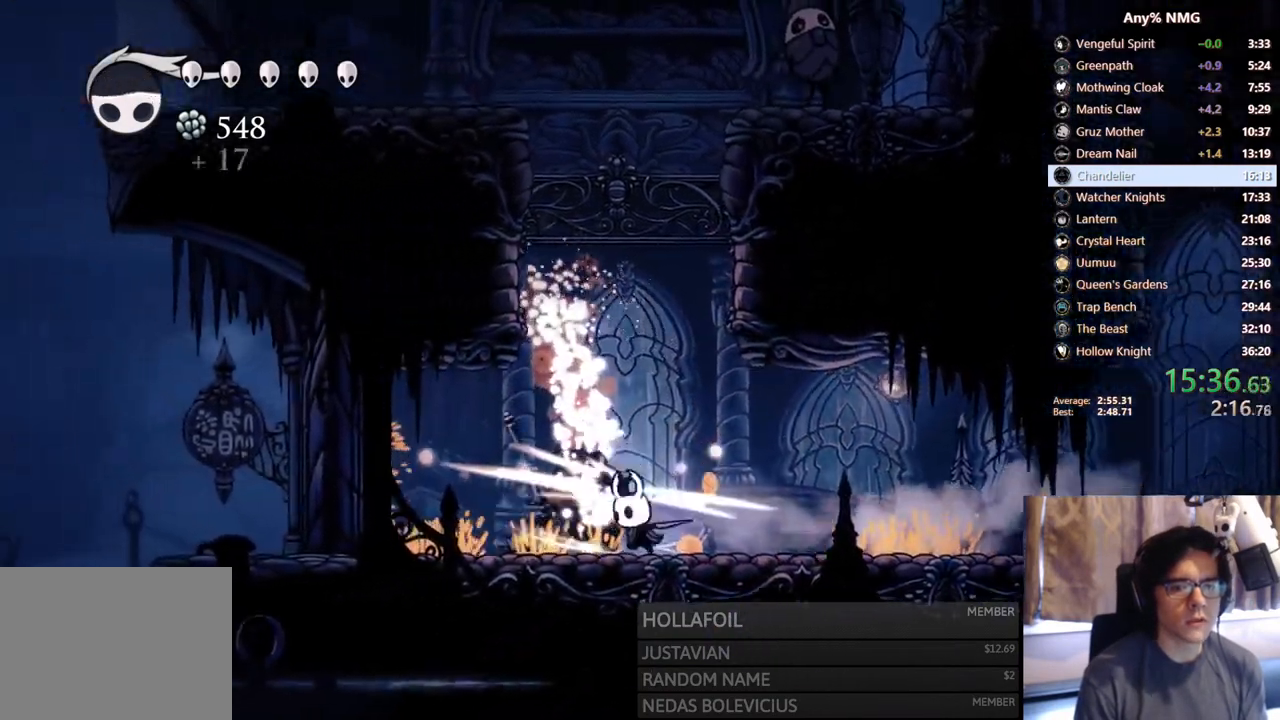
{"dt_ms": 500, "buttons": ["R2", "DPAD_RIGHT"], "left_stick": "center", "right_stick": "center", "events": [[117, "X", "up"], [250, "R2", "down"]]}
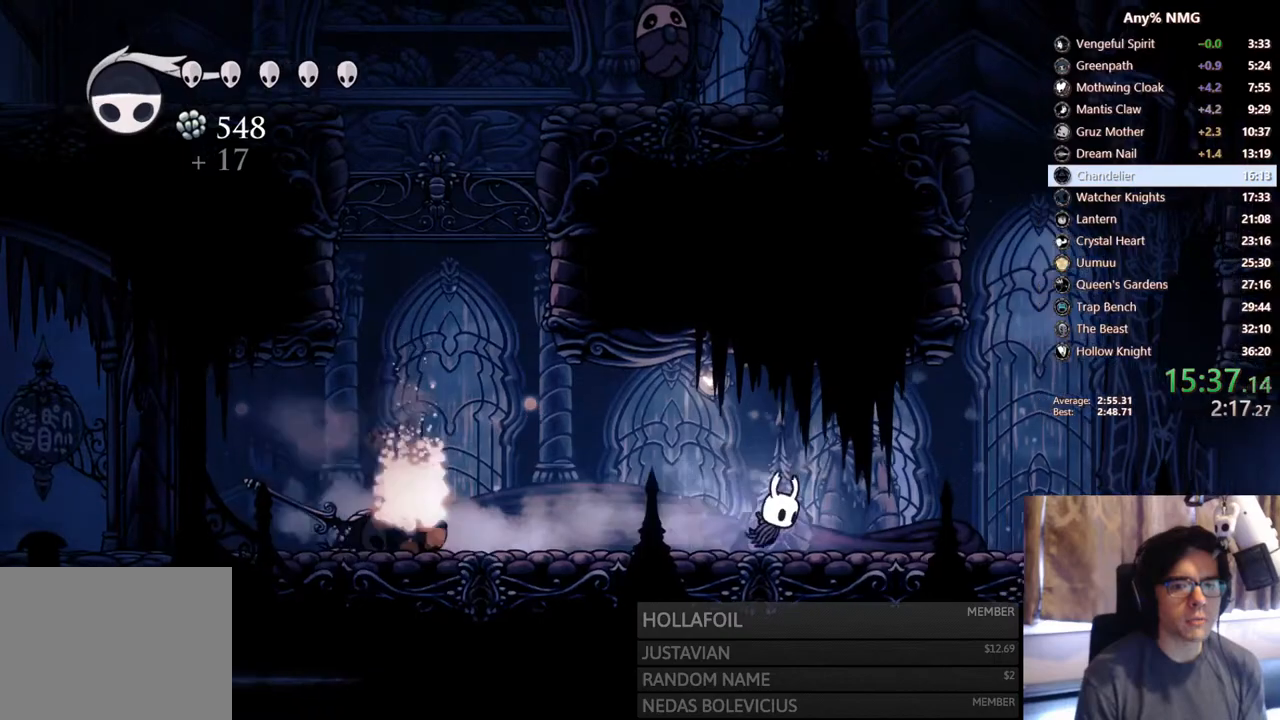
{"dt_ms": 500, "buttons": ["R2", "DPAD_RIGHT"], "left_stick": "center", "right_stick": "center", "events": [[133, "R2", "up"], [333, "R2", "down"]]}